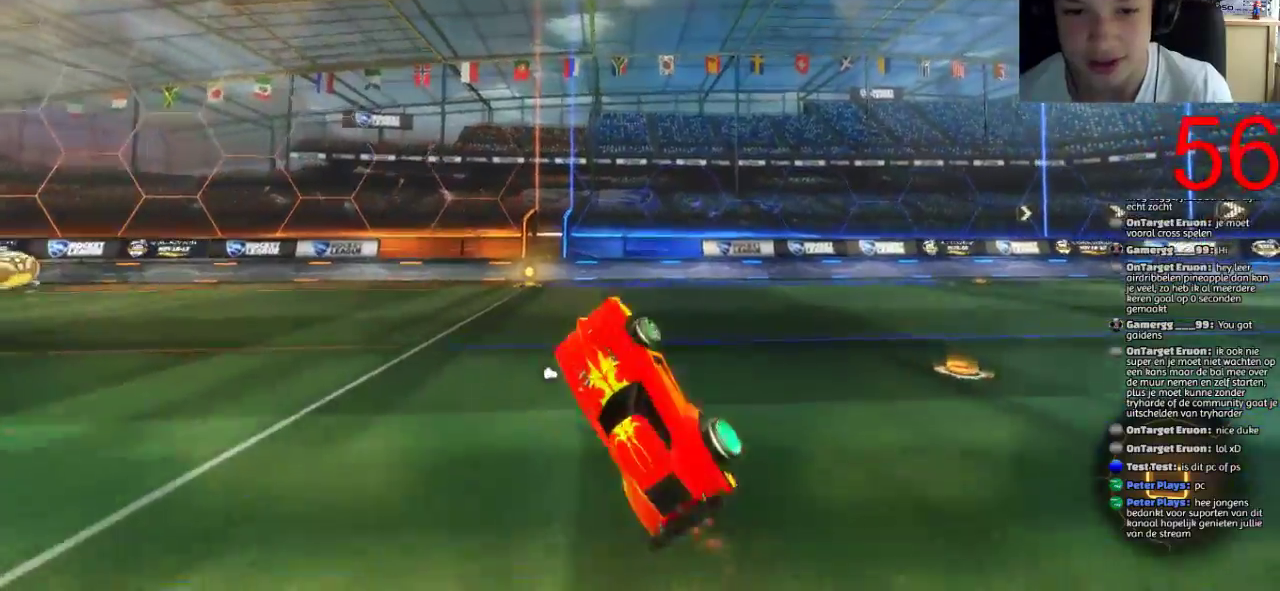
Gameplay with a controller (PlayStation layout); each line is a JSON object with the inputs held at the frame after it. "events" lists button and stick changes between this image and that frame as [ms after this image, input, new state], when the widget could be followed in between.
{"buttons": ["CROSS", "R2"], "left_stick": "left", "right_stick": "center"}
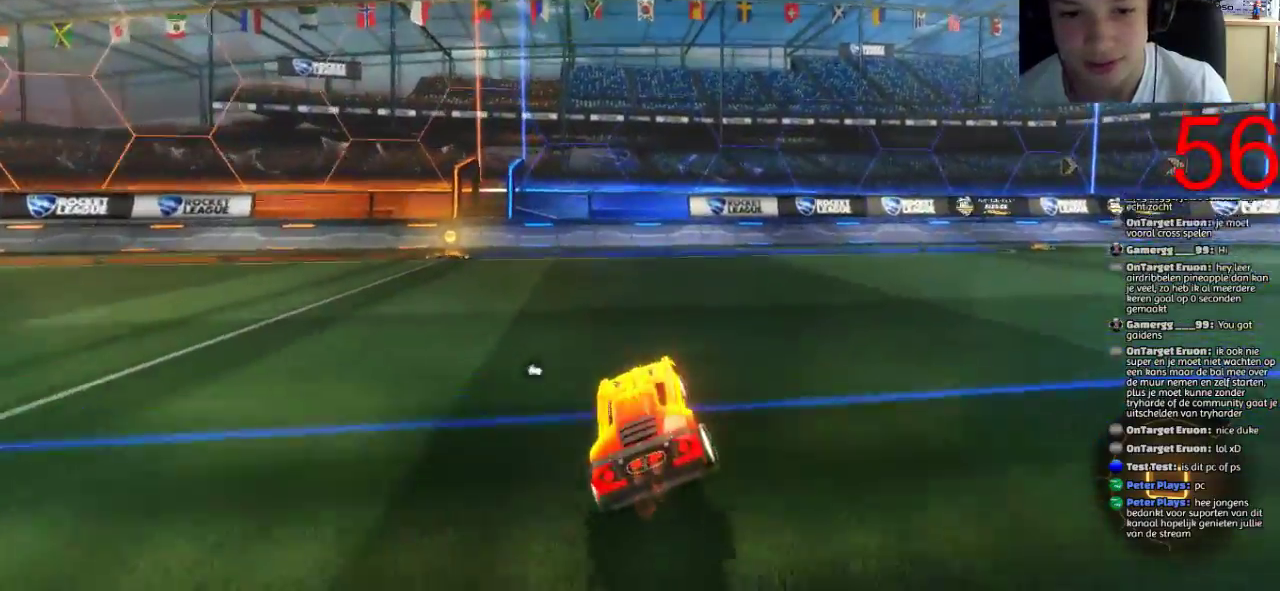
{"buttons": [], "left_stick": "center", "right_stick": "center", "events": [[317, "left_stick", "center"], [383, "CROSS", "up"], [417, "R2", "up"]]}
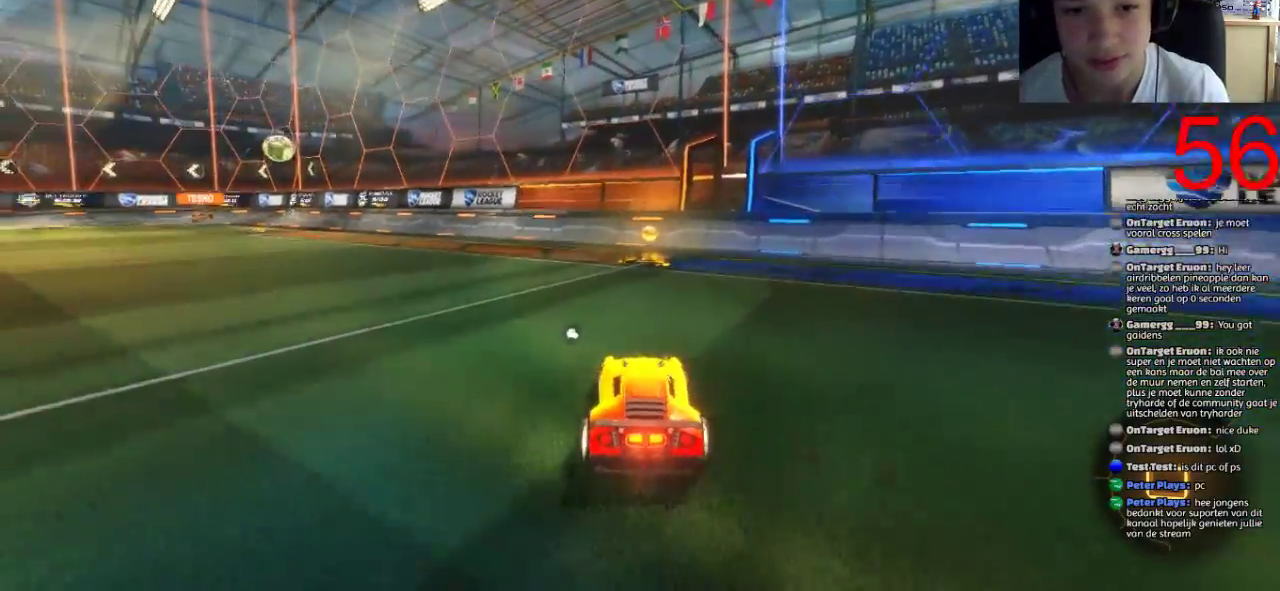
{"buttons": ["R2"], "left_stick": "left", "right_stick": "center", "events": [[134, "TRIANGLE", "down"], [234, "R2", "down"], [267, "TRIANGLE", "up"], [267, "left_stick", "left"]]}
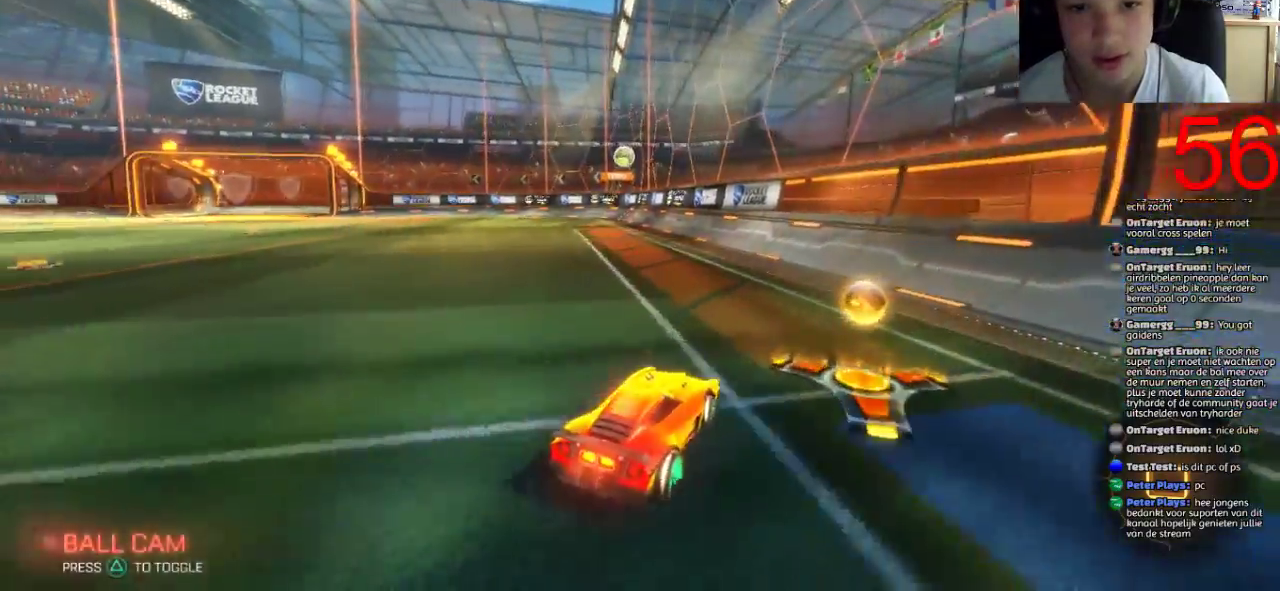
{"buttons": ["R2"], "left_stick": "left", "right_stick": "center", "events": [[66, "SQUARE", "down"], [133, "SQUARE", "up"]]}
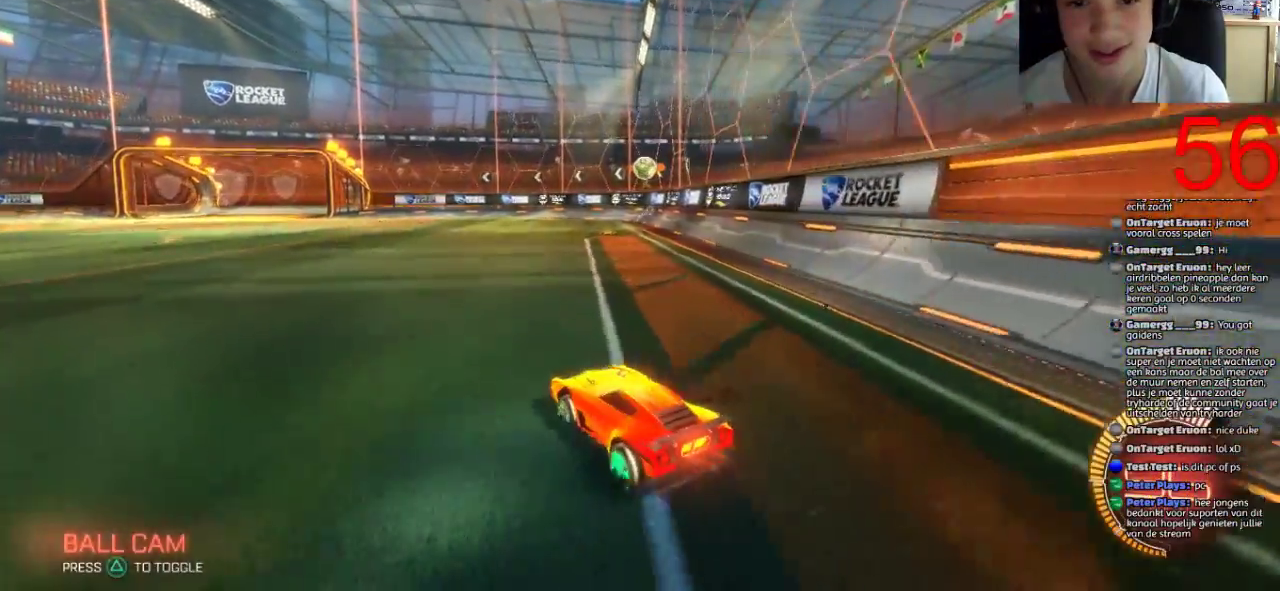
{"buttons": ["R2"], "left_stick": "center", "right_stick": "center", "events": [[50, "left_stick", "center"]]}
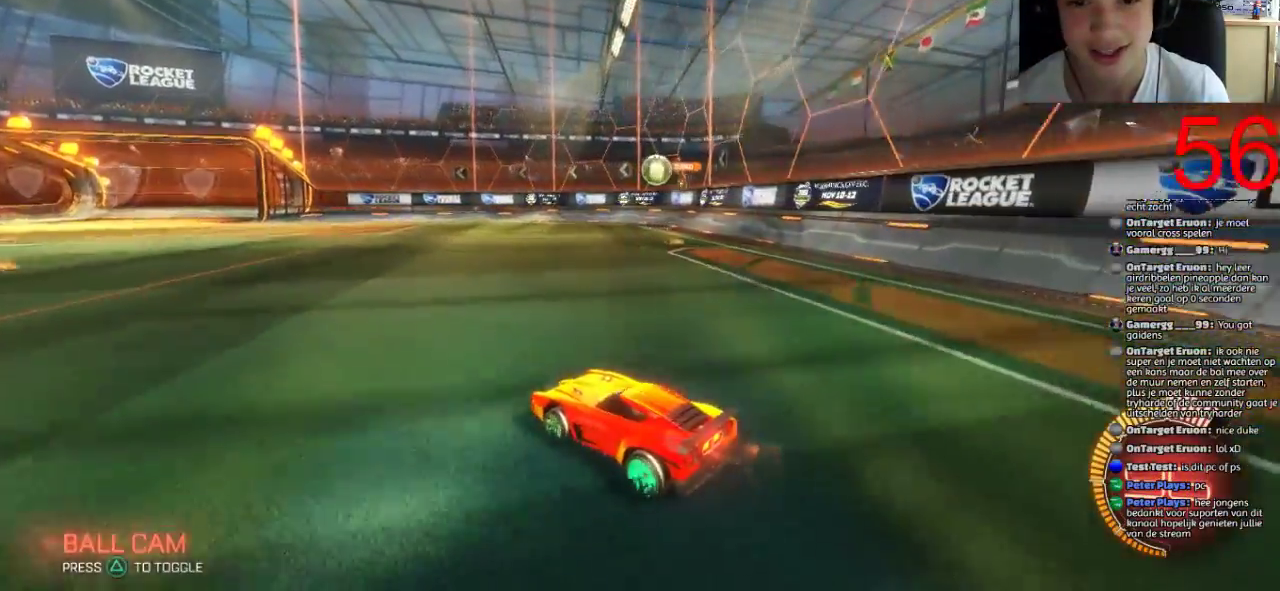
{"buttons": ["R2"], "left_stick": "center", "right_stick": "center", "events": []}
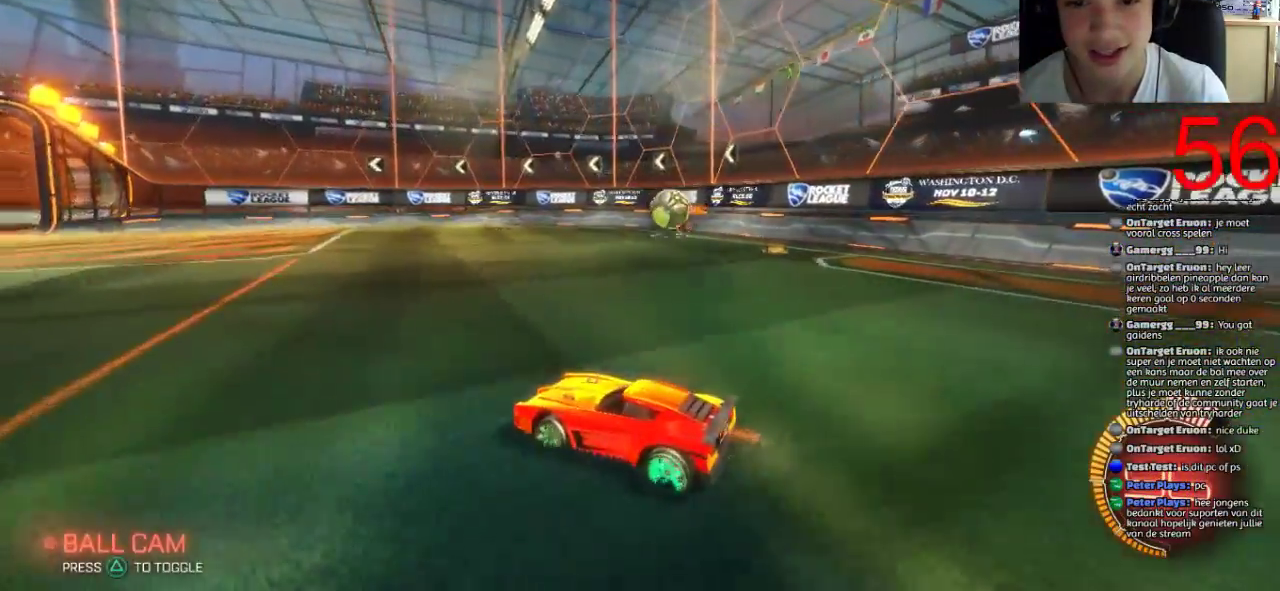
{"buttons": ["R2"], "left_stick": "center", "right_stick": "center", "events": []}
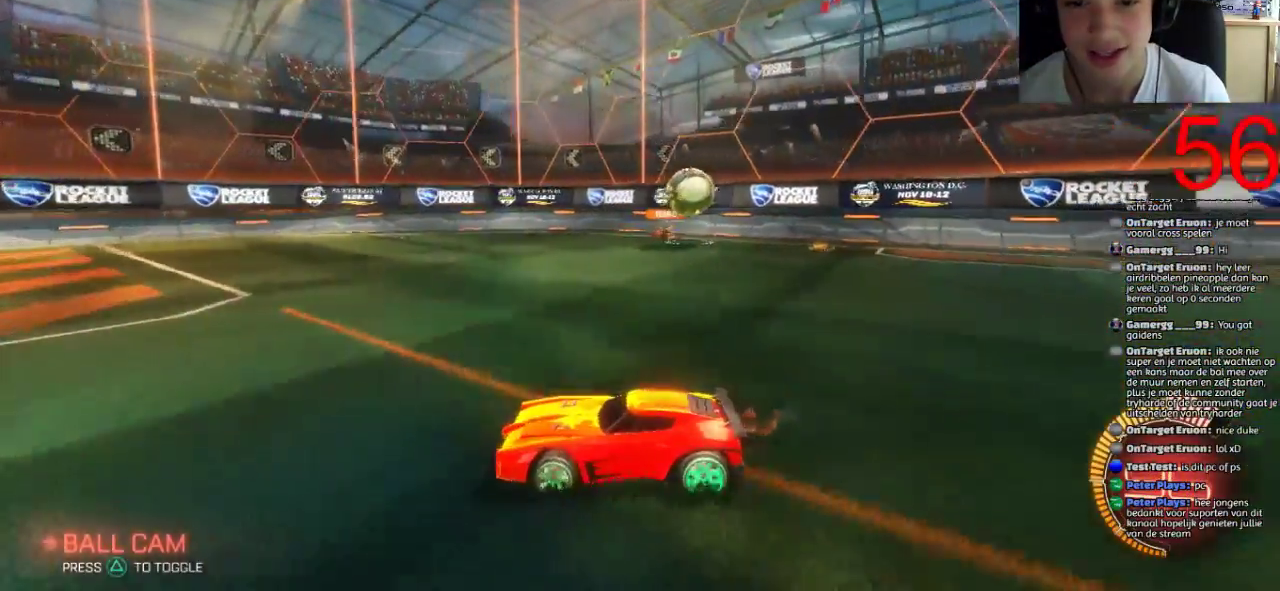
{"buttons": ["R2"], "left_stick": "center", "right_stick": "center", "events": []}
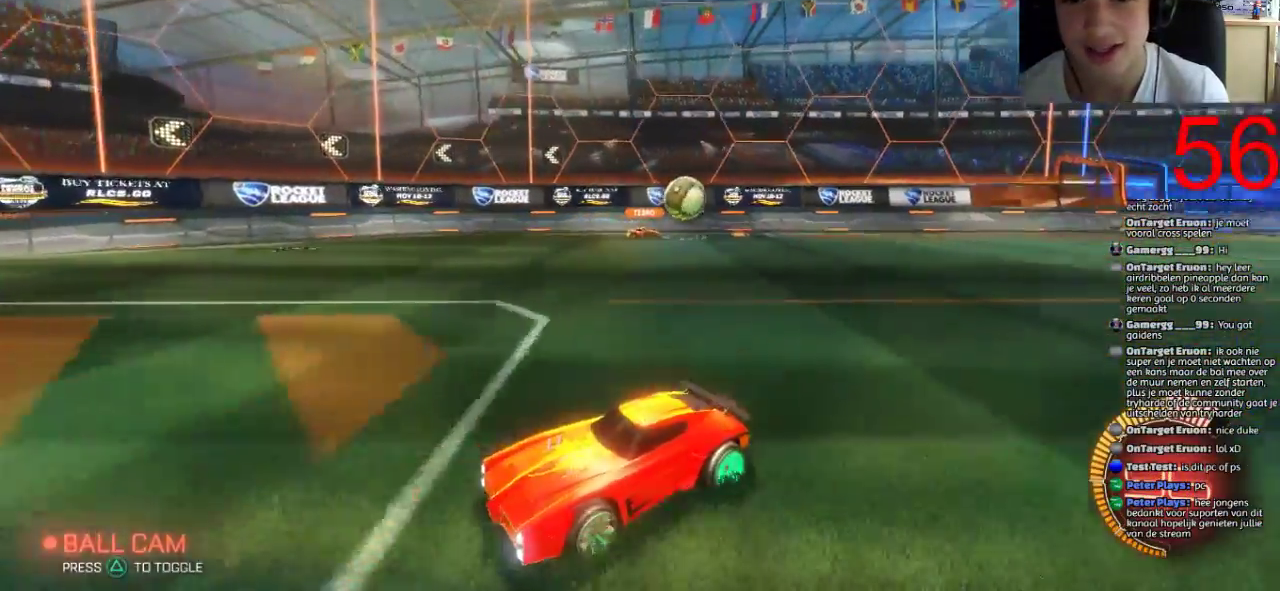
{"buttons": ["R2"], "left_stick": "left", "right_stick": "center", "events": [[300, "left_stick", "left"]]}
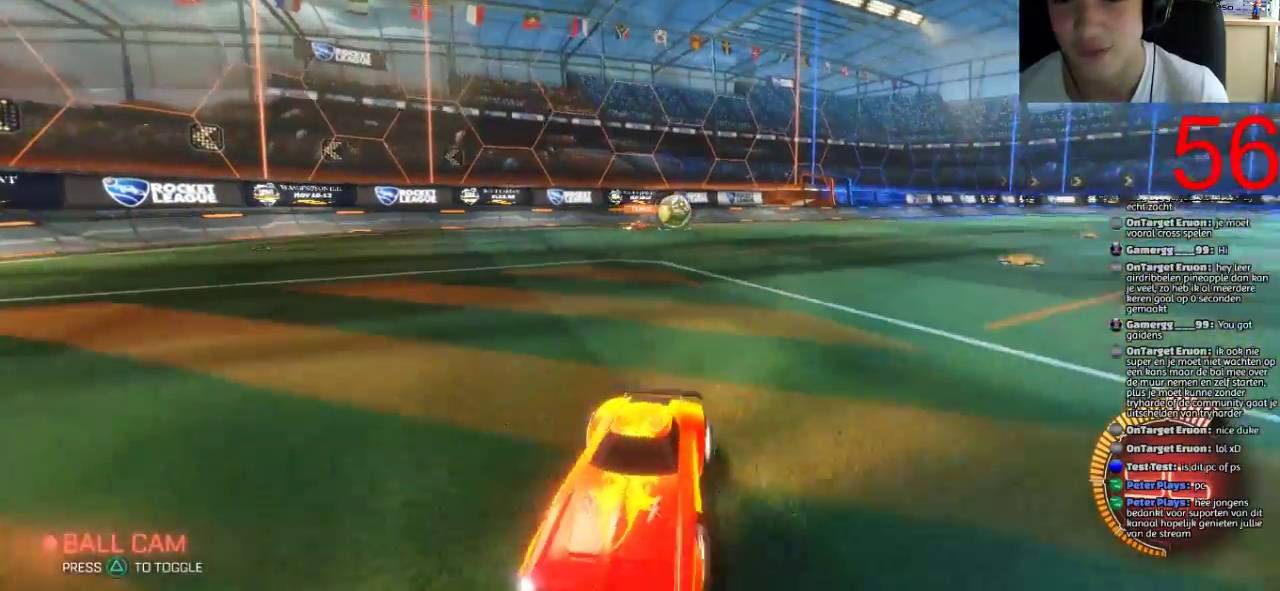
{"buttons": ["R2"], "left_stick": "left", "right_stick": "center", "events": []}
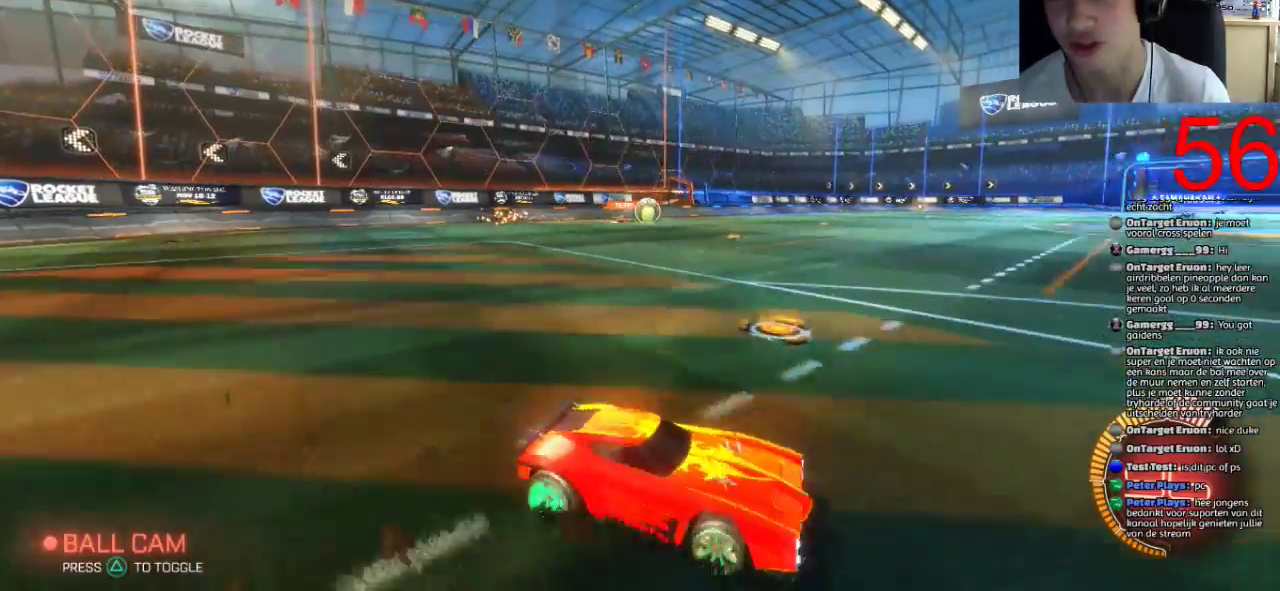
{"buttons": ["R2"], "left_stick": "center", "right_stick": "center", "events": [[317, "left_stick", "center"]]}
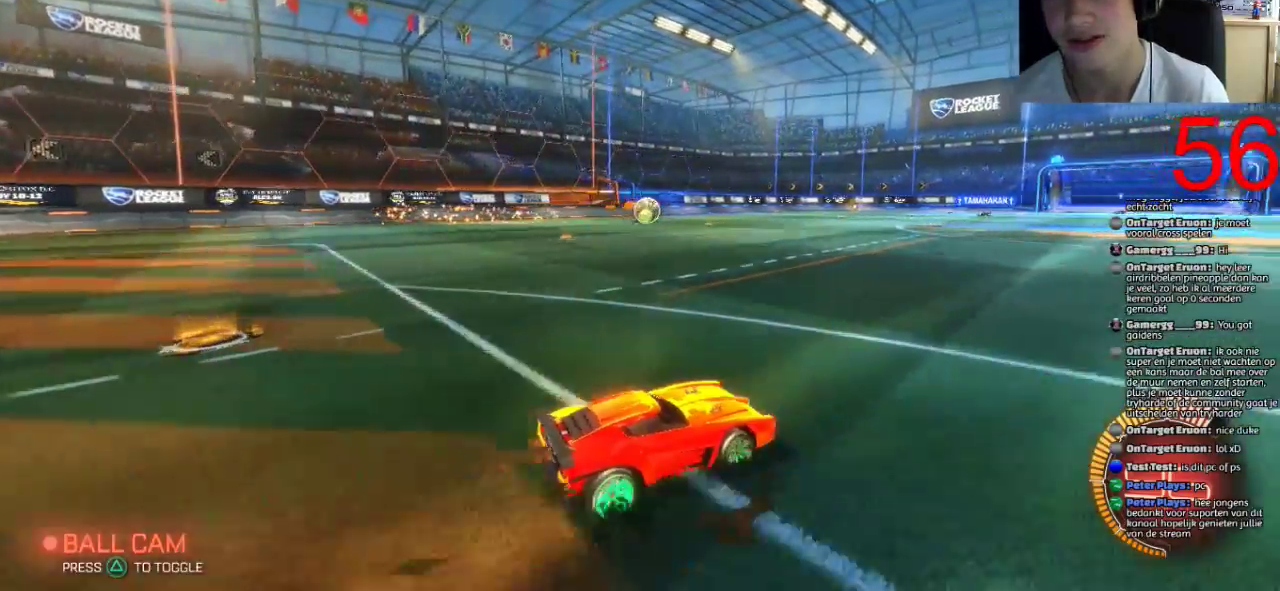
{"buttons": ["R2"], "left_stick": "right", "right_stick": "center", "events": [[183, "left_stick", "left"], [250, "left_stick", "center"], [484, "left_stick", "right"]]}
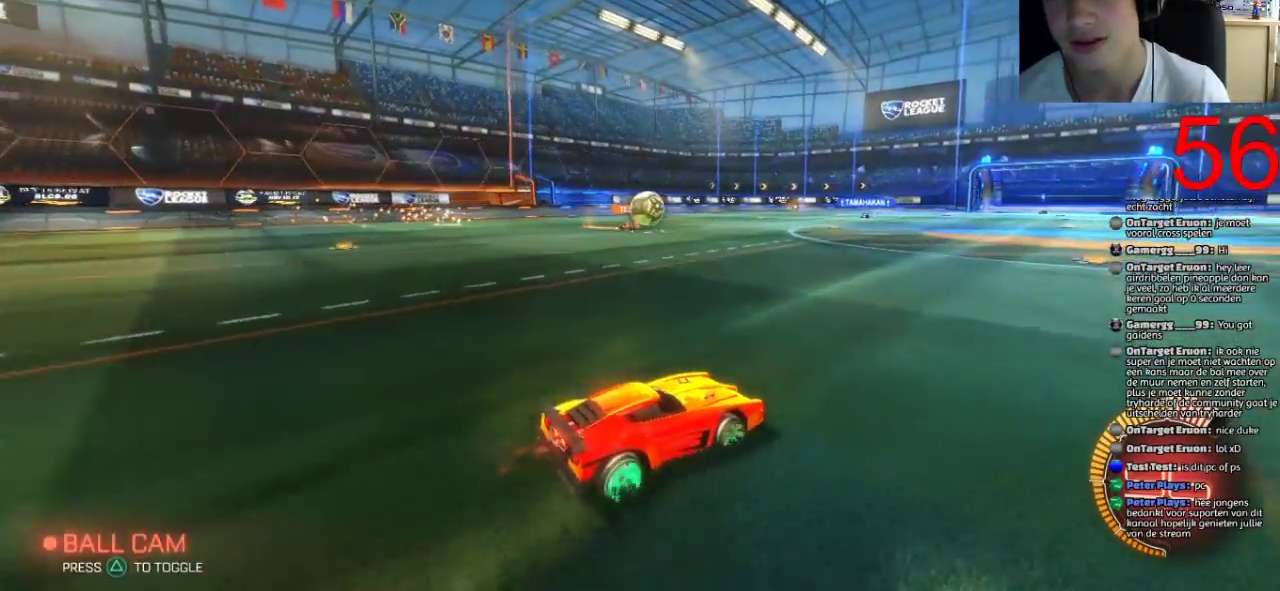
{"buttons": ["R2"], "left_stick": "right", "right_stick": "center", "events": [[184, "left_stick", "center"], [434, "left_stick", "right"]]}
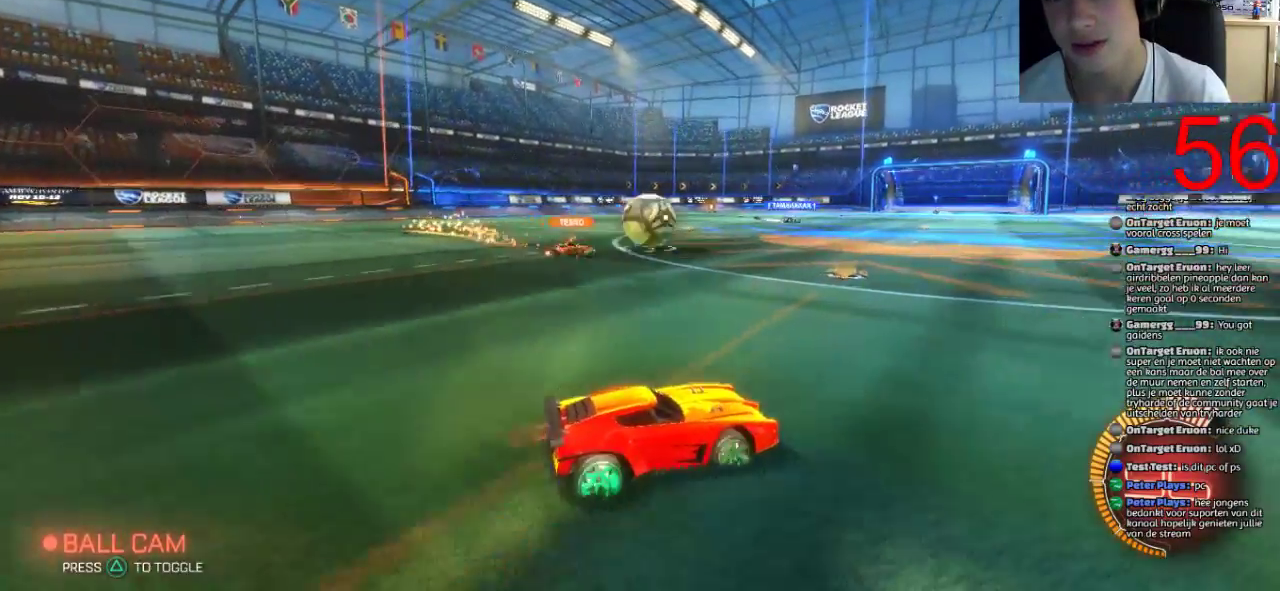
{"buttons": ["R2"], "left_stick": "center", "right_stick": "center", "events": [[267, "left_stick", "center"]]}
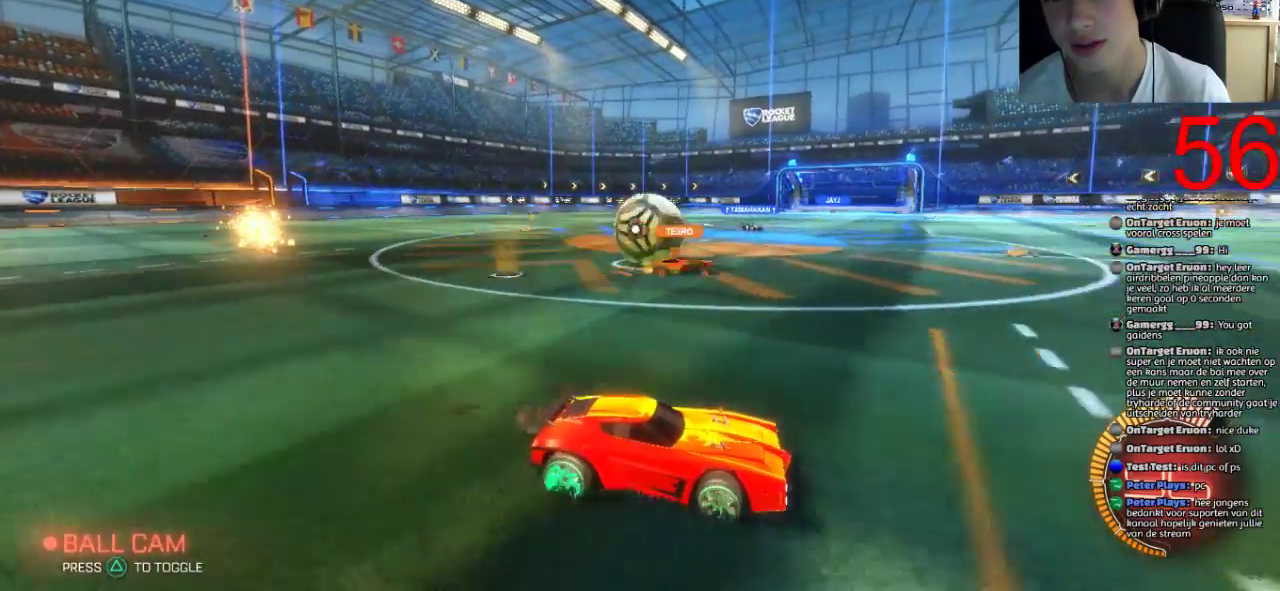
{"buttons": ["R2"], "left_stick": "center", "right_stick": "center", "events": [[184, "left_stick", "left"], [367, "left_stick", "center"]]}
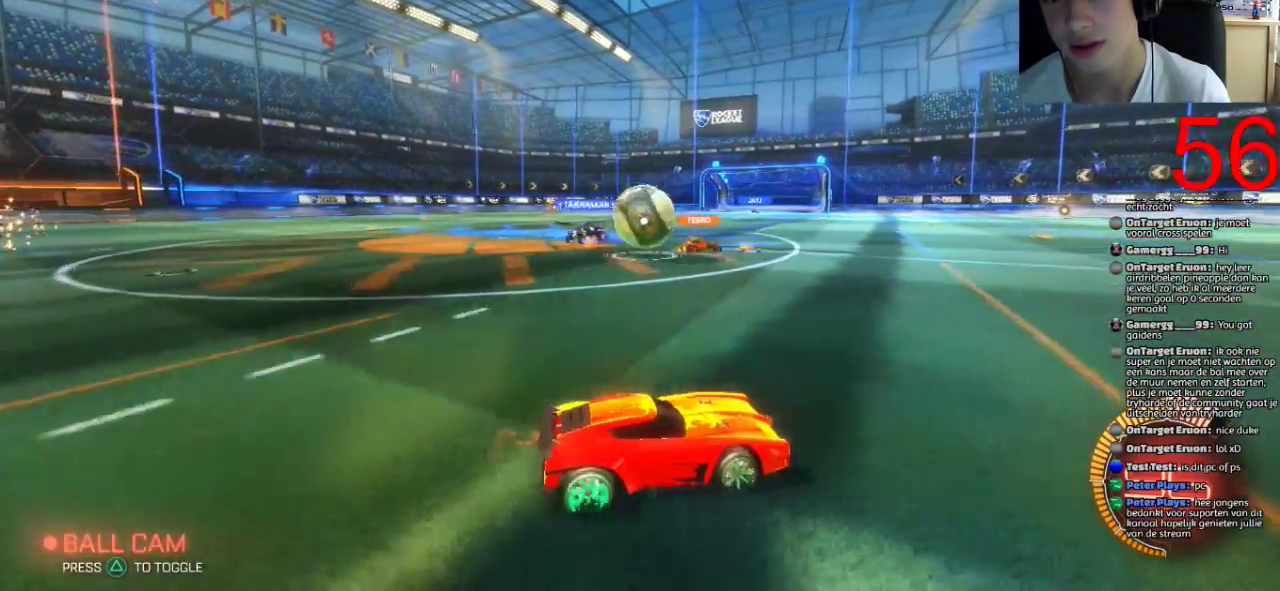
{"buttons": ["R2"], "left_stick": "center", "right_stick": "center", "events": [[333, "left_stick", "left"], [467, "left_stick", "center"]]}
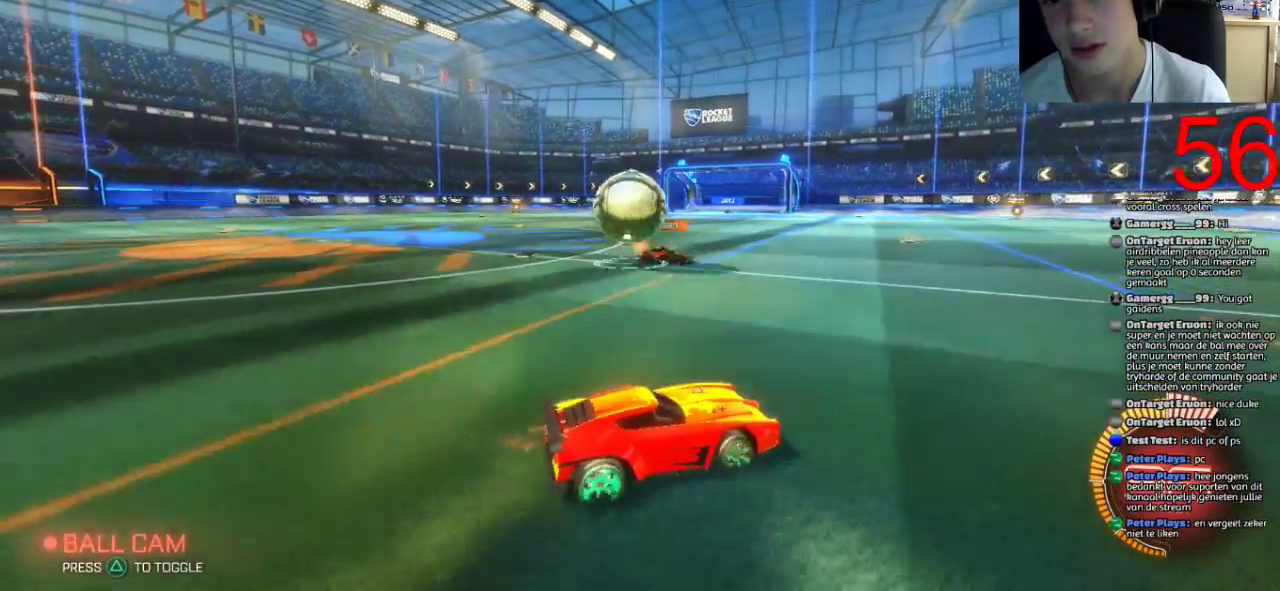
{"buttons": ["L2"], "left_stick": "center", "right_stick": "center", "events": [[84, "left_stick", "left"], [234, "left_stick", "center"], [250, "R2", "up"], [317, "L2", "down"]]}
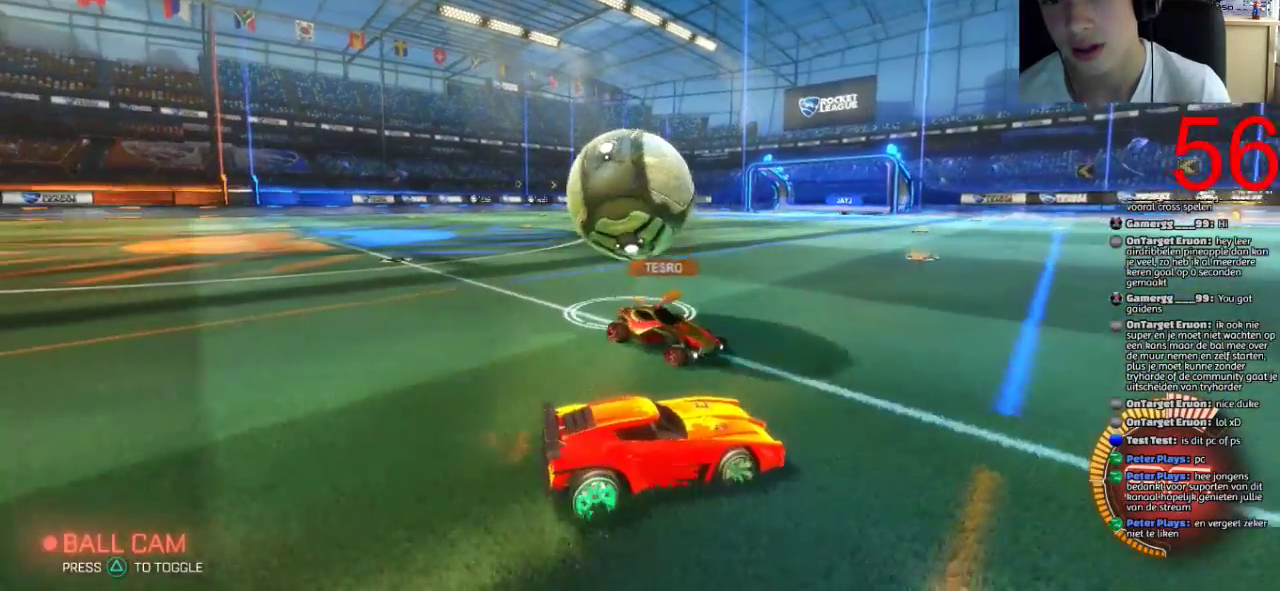
{"buttons": ["CROSS", "L2"], "left_stick": "up", "right_stick": "center", "events": [[83, "CROSS", "down"], [150, "left_stick", "up"]]}
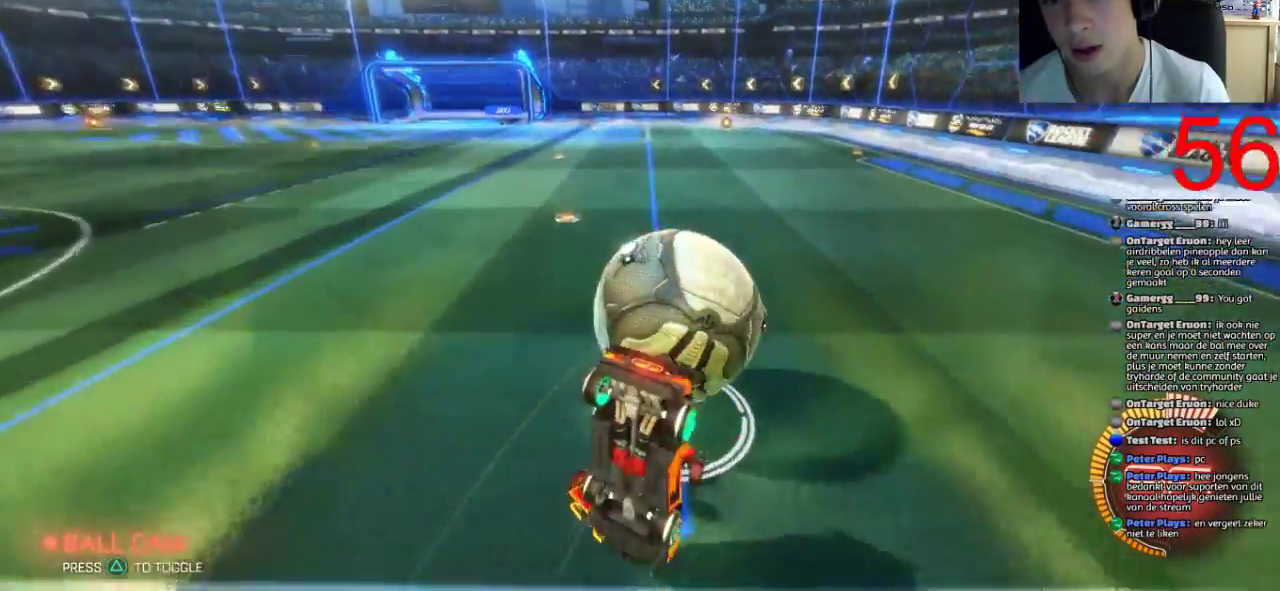
{"buttons": ["R2"], "left_stick": "center", "right_stick": "center", "events": [[317, "CROSS", "up"], [467, "L2", "up"], [467, "R2", "down"], [501, "left_stick", "center"]]}
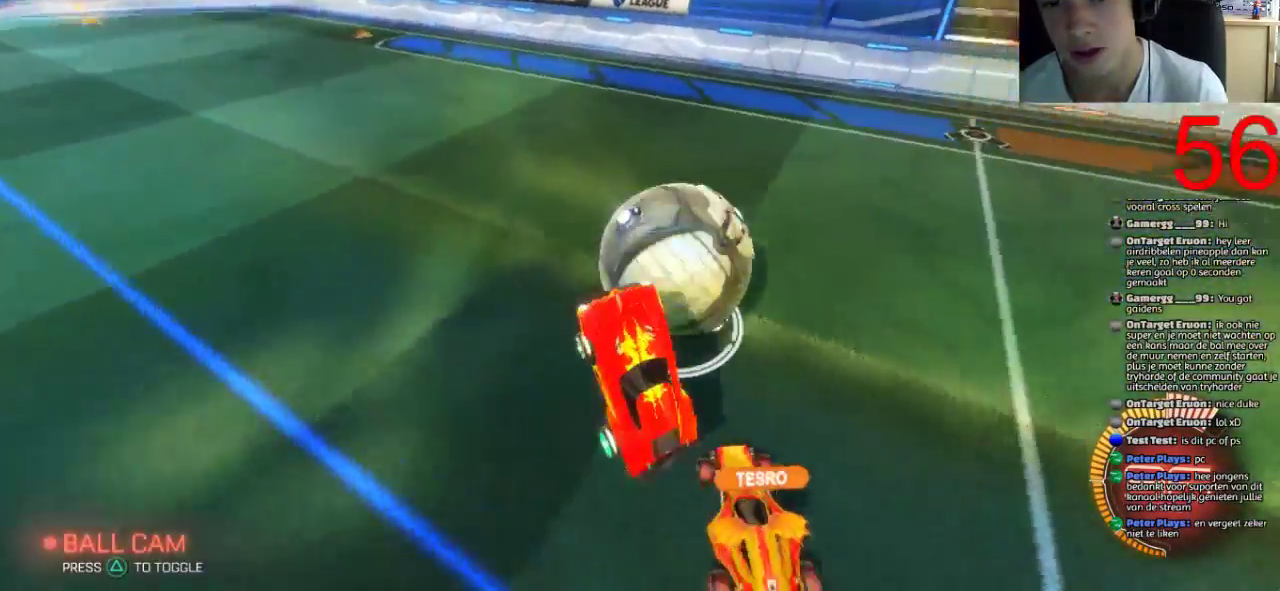
{"buttons": ["R2"], "left_stick": "center", "right_stick": "center", "events": []}
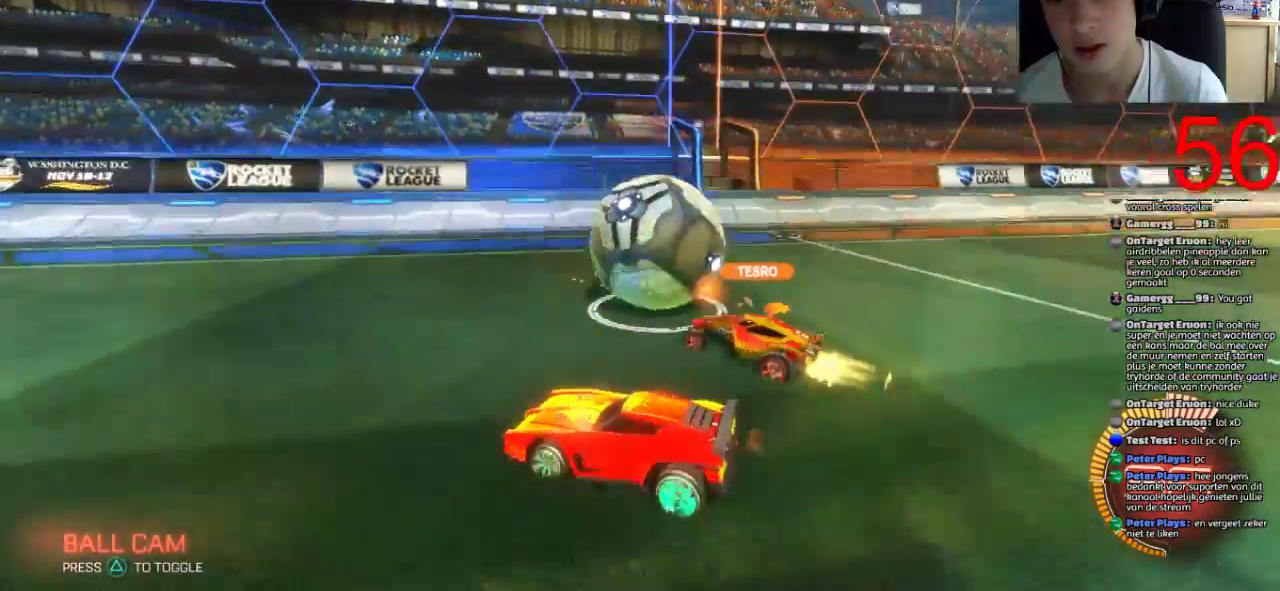
{"buttons": ["R2"], "left_stick": "left", "right_stick": "center", "events": [[300, "left_stick", "left"]]}
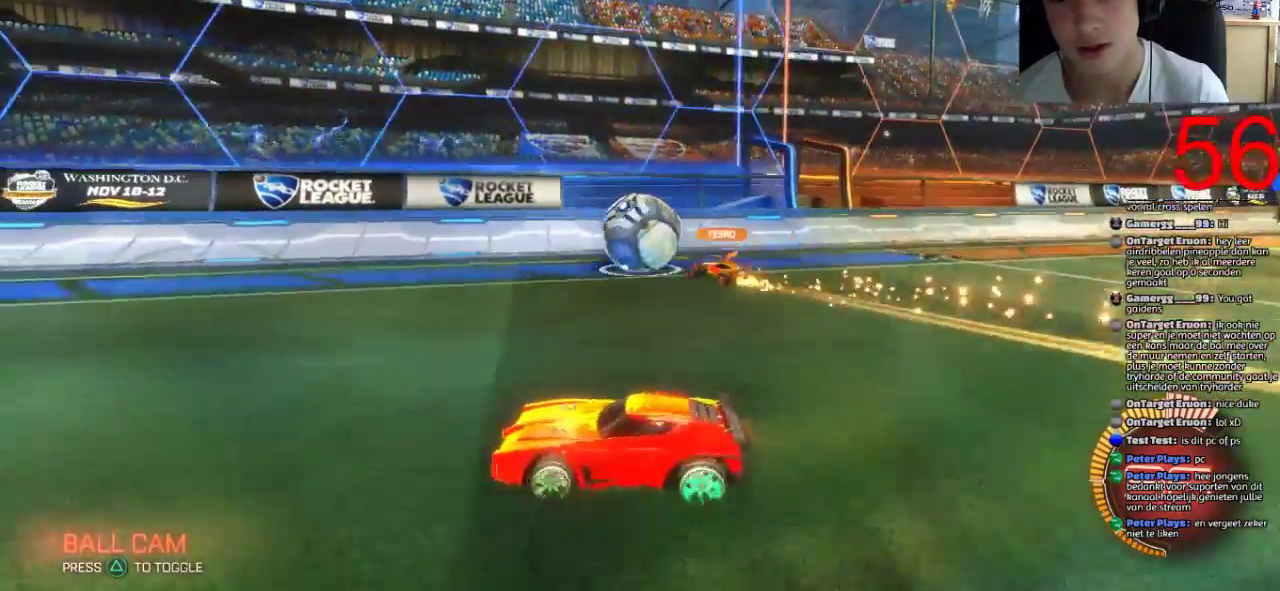
{"buttons": ["R2"], "left_stick": "left", "right_stick": "center", "events": []}
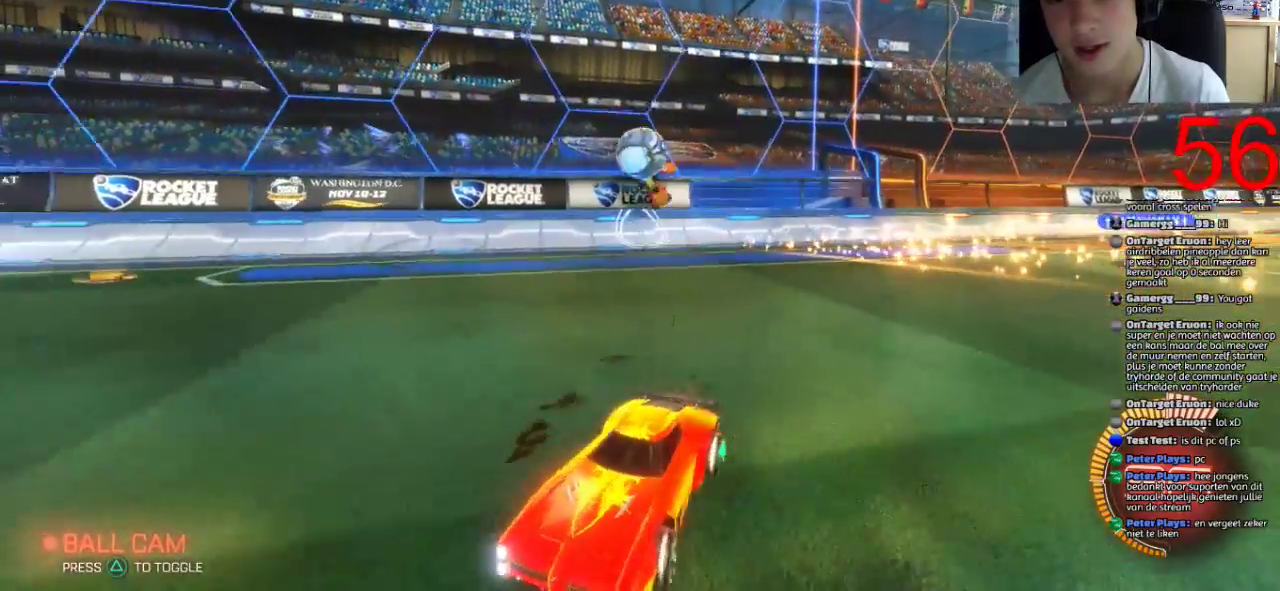
{"buttons": ["R2"], "left_stick": "center", "right_stick": "center", "events": [[184, "left_stick", "down-left"], [267, "left_stick", "center"]]}
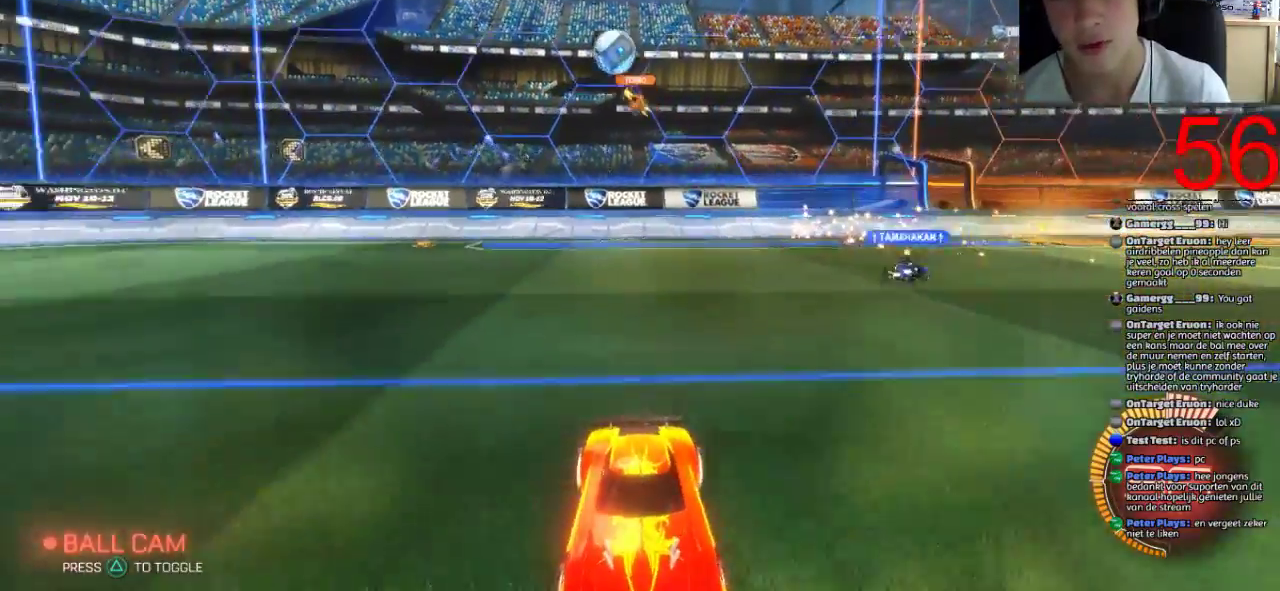
{"buttons": [], "left_stick": "center", "right_stick": "center", "events": [[100, "left_stick", "right"], [250, "left_stick", "center"], [417, "R2", "up"]]}
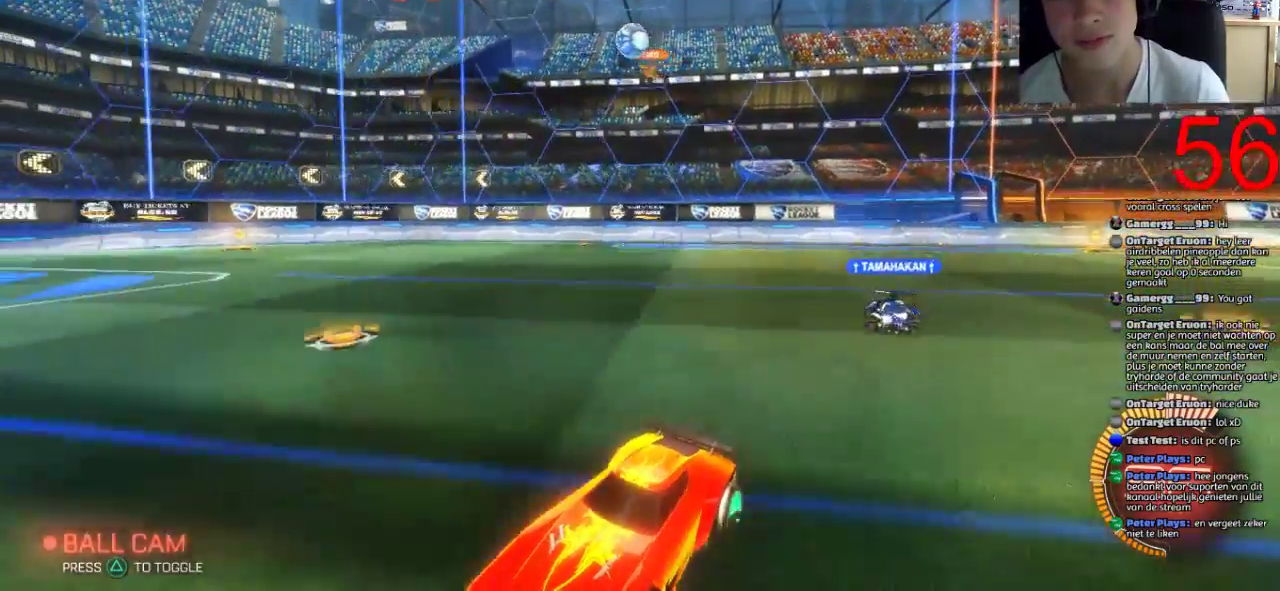
{"buttons": ["R2"], "left_stick": "center", "right_stick": "center", "events": [[50, "L2", "down"], [184, "L2", "up"], [184, "R2", "down"]]}
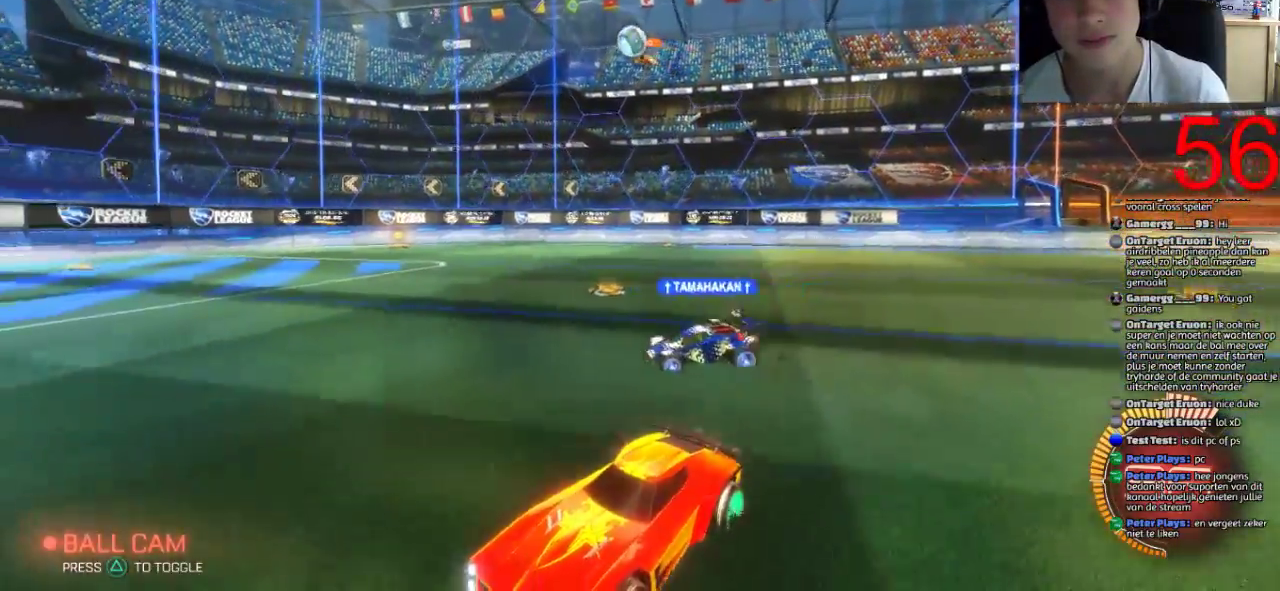
{"buttons": ["L2", "R2"], "left_stick": "right", "right_stick": "center", "events": [[66, "left_stick", "right"], [333, "R2", "up"], [383, "L2", "down"], [500, "R2", "down"]]}